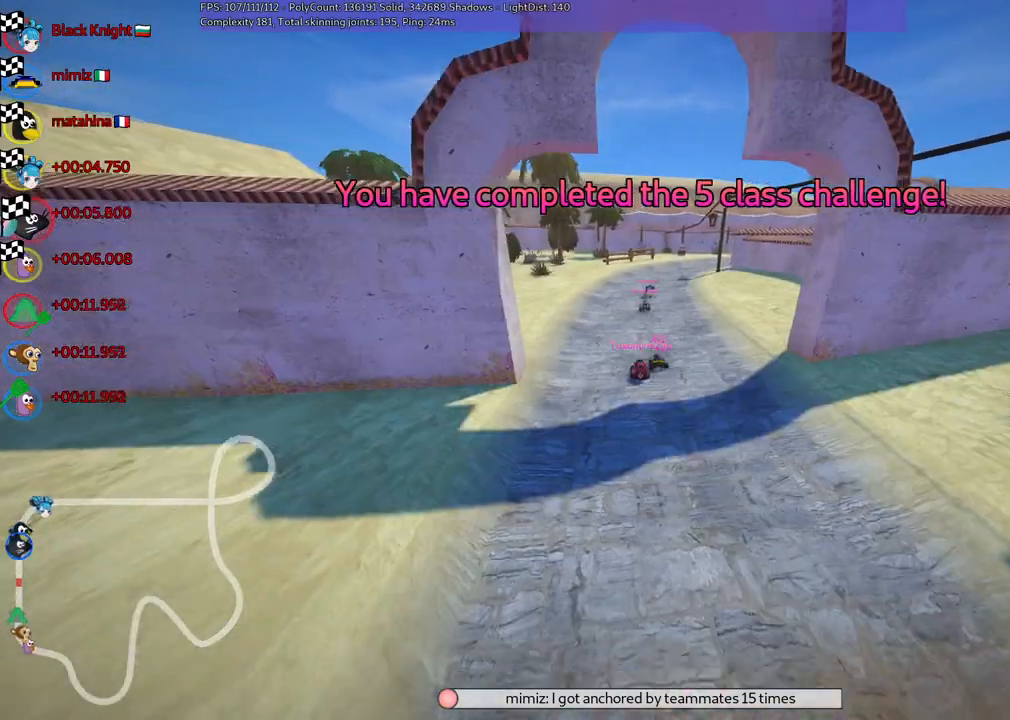
Gameplay with keyboard; each line is a JSON object with the keys held at the frame after it. "events" lists presses ("down") and releases ("up") of ".", "/", "alt_r", "b", "c", "comma", "ctrl_r", "d", "down", "f", "g", "h", "j", "k", "l", "left", "m", "n", "quote", "return", "right", "semicolon", "shift_r", "space", "super", "up" and "v" between this image and that frame as [ms after this image, input, new state], when the widget could be followed in between. No other keys are recorded. Mouse input is not recorded.
{"keys": [], "events": [[100, "right", "up"]]}
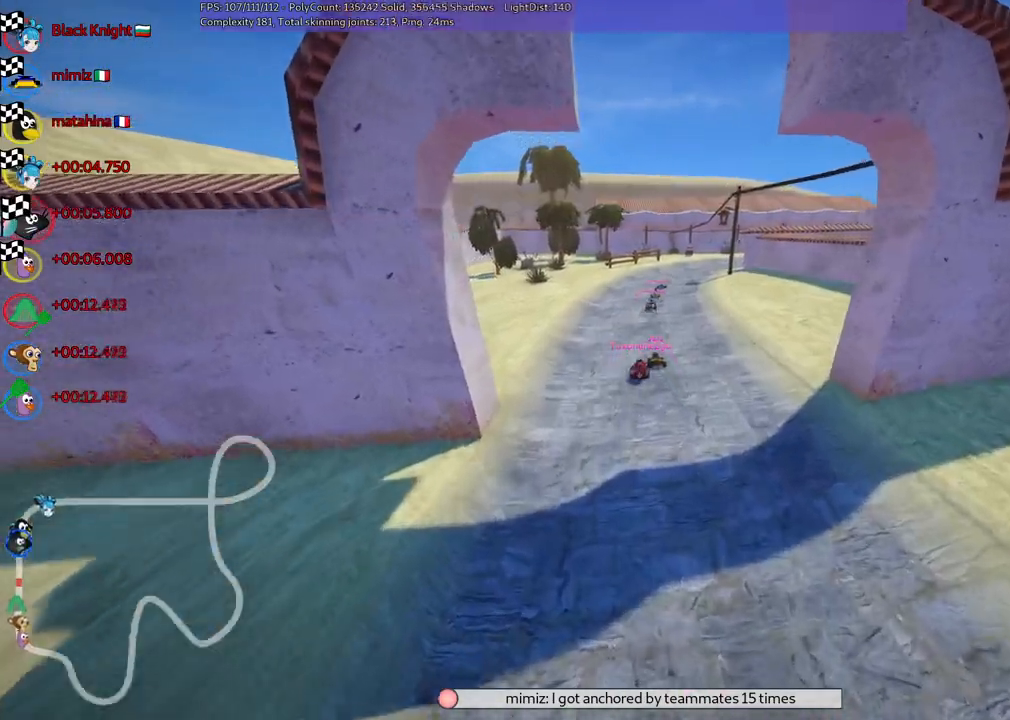
{"keys": [], "events": [[300, "right", "down"], [400, "right", "up"]]}
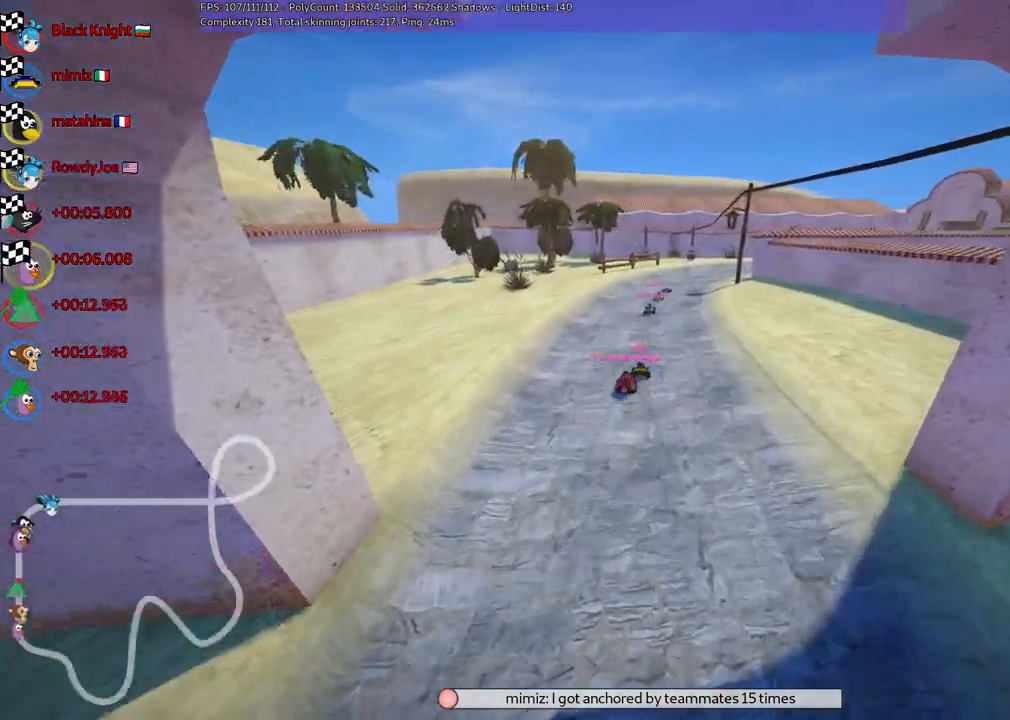
{"keys": ["right"], "events": [[466, "right", "down"]]}
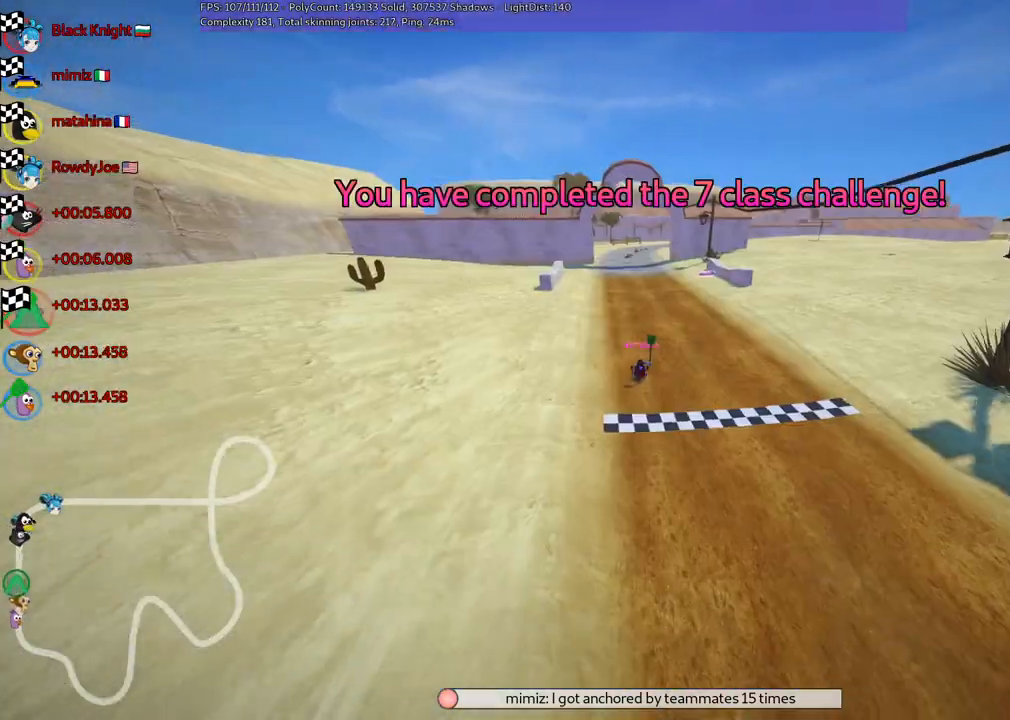
{"keys": [], "events": [[116, "right", "up"]]}
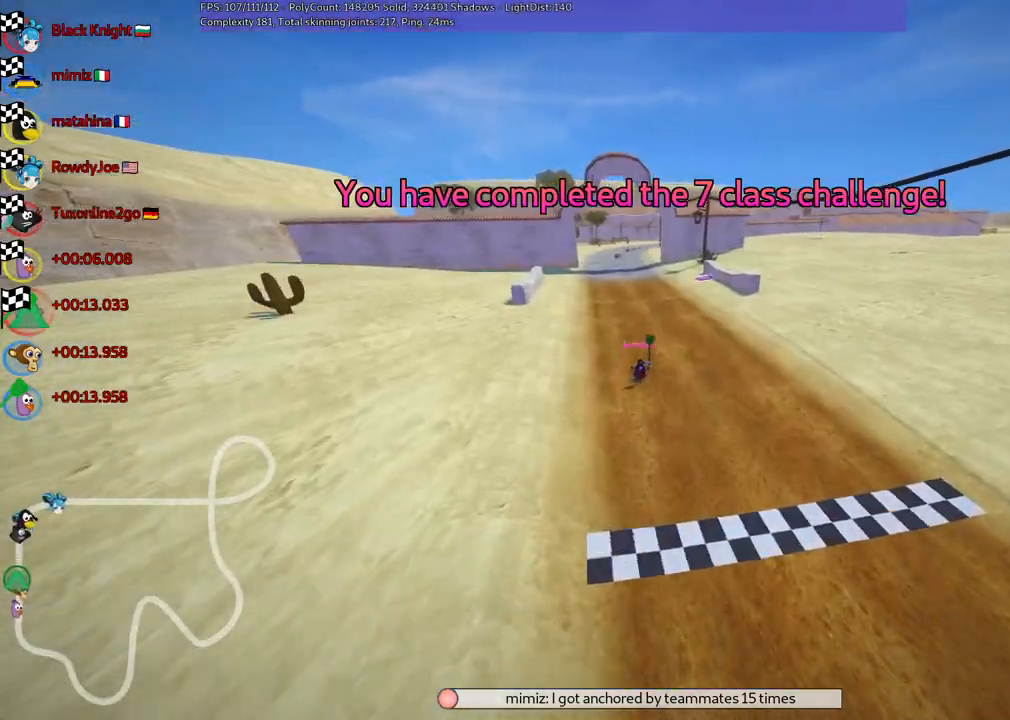
{"keys": [], "events": [[33, "right", "down"], [183, "right", "up"]]}
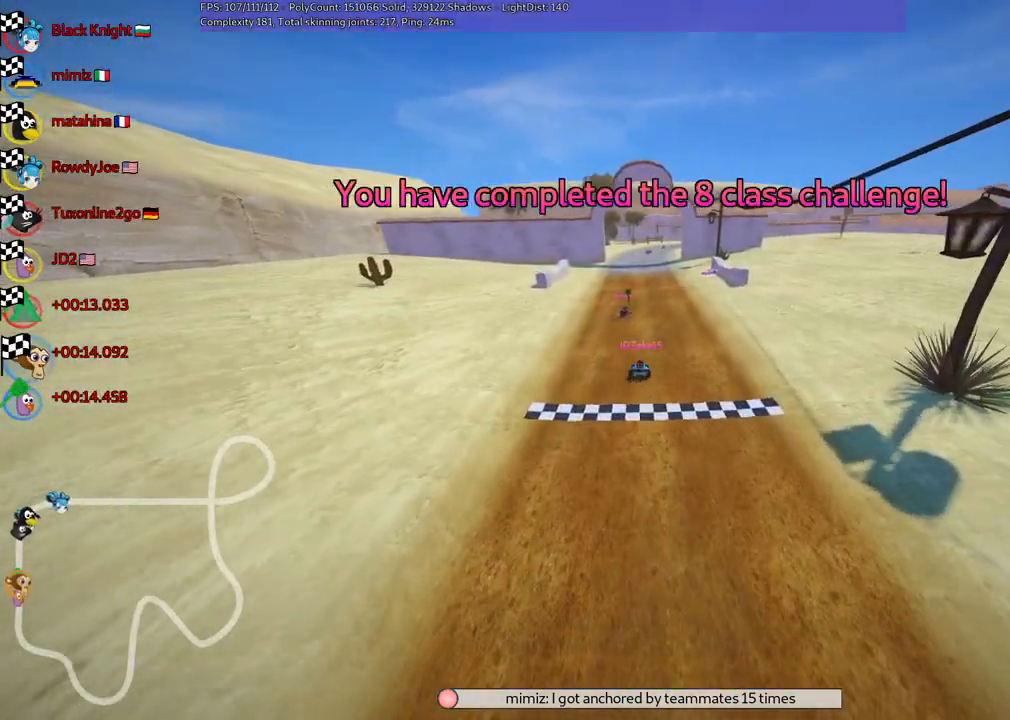
{"keys": [], "events": []}
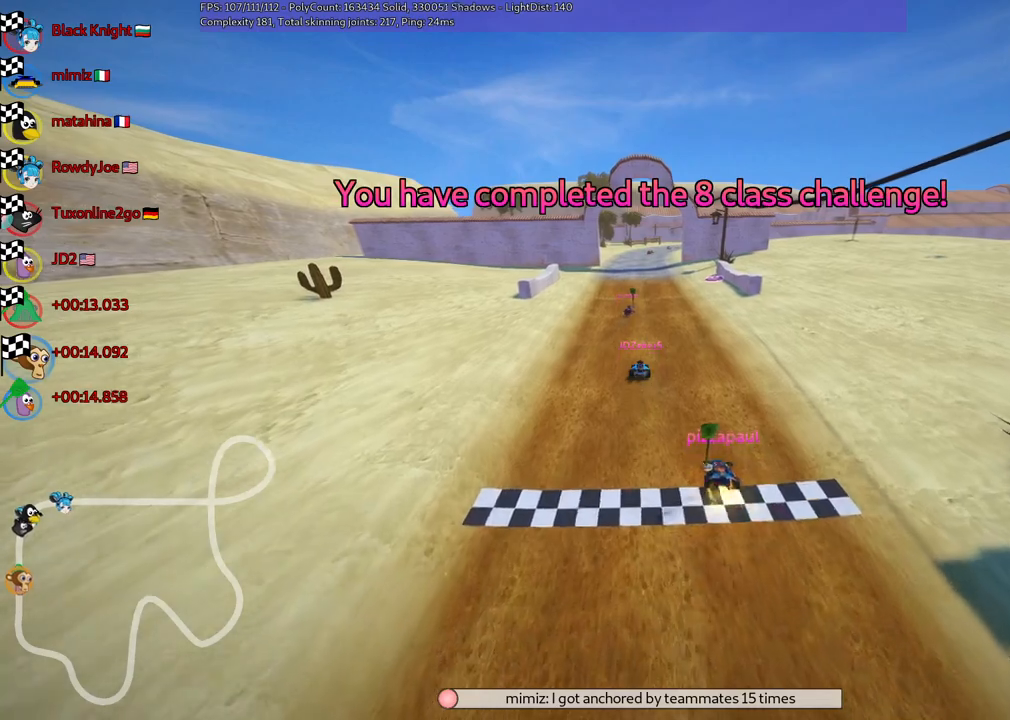
{"keys": [], "events": [[233, "right", "down"], [366, "right", "up"]]}
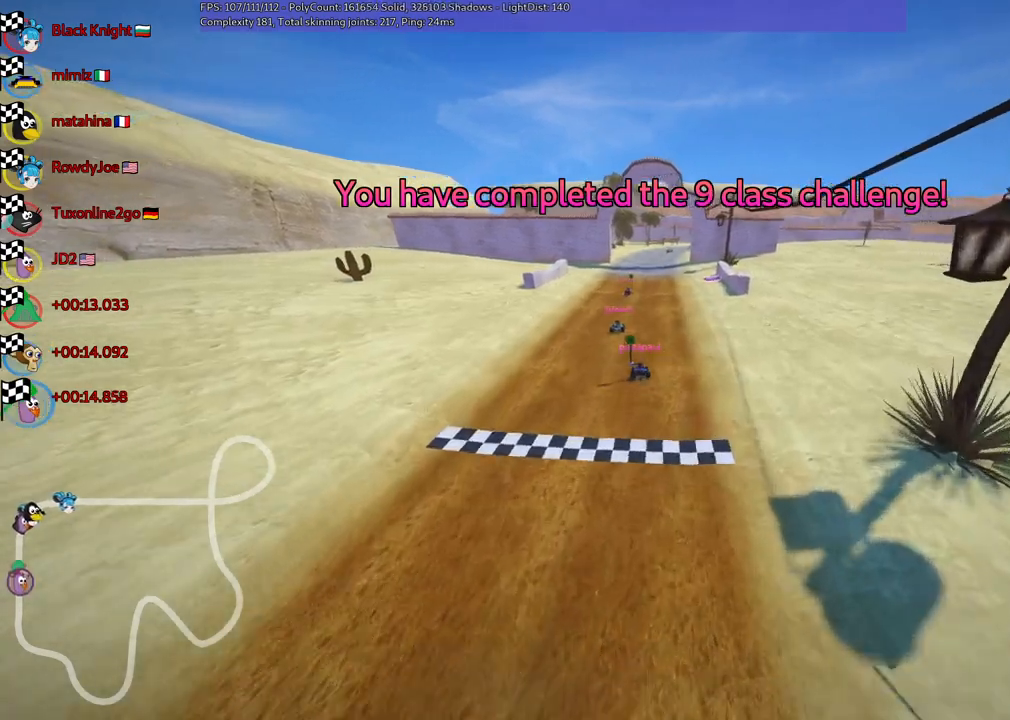
{"keys": [], "events": [[433, "right", "down"], [500, "right", "up"]]}